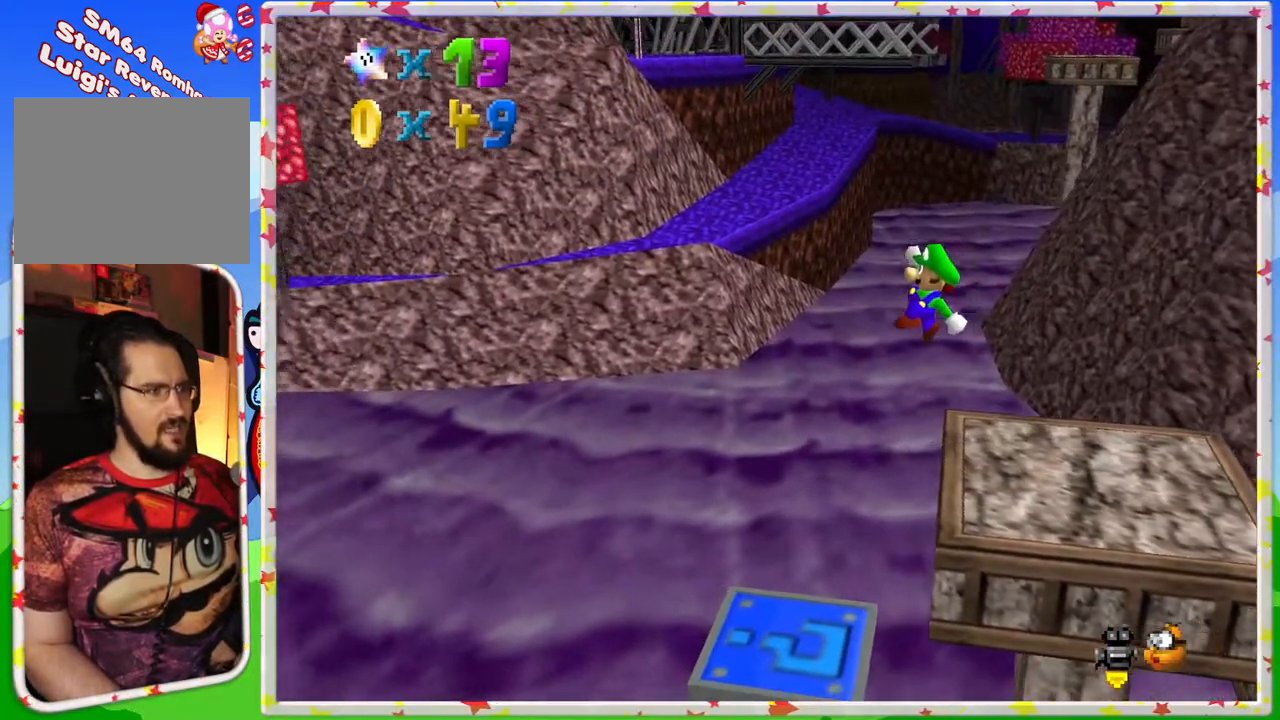
Gameplay with a controller (Nintendo layout); each line is a JSON object with the inputs held at the frame after it. "events" lists button and stick changes between this image and that frame as [ms after this image, input, new state], when the widget could be followed in between. Not read: L3 R3.
{"buttons": ["A"], "left_stick": "left", "events": [[67, "left_stick", "left"], [483, "A", "down"]]}
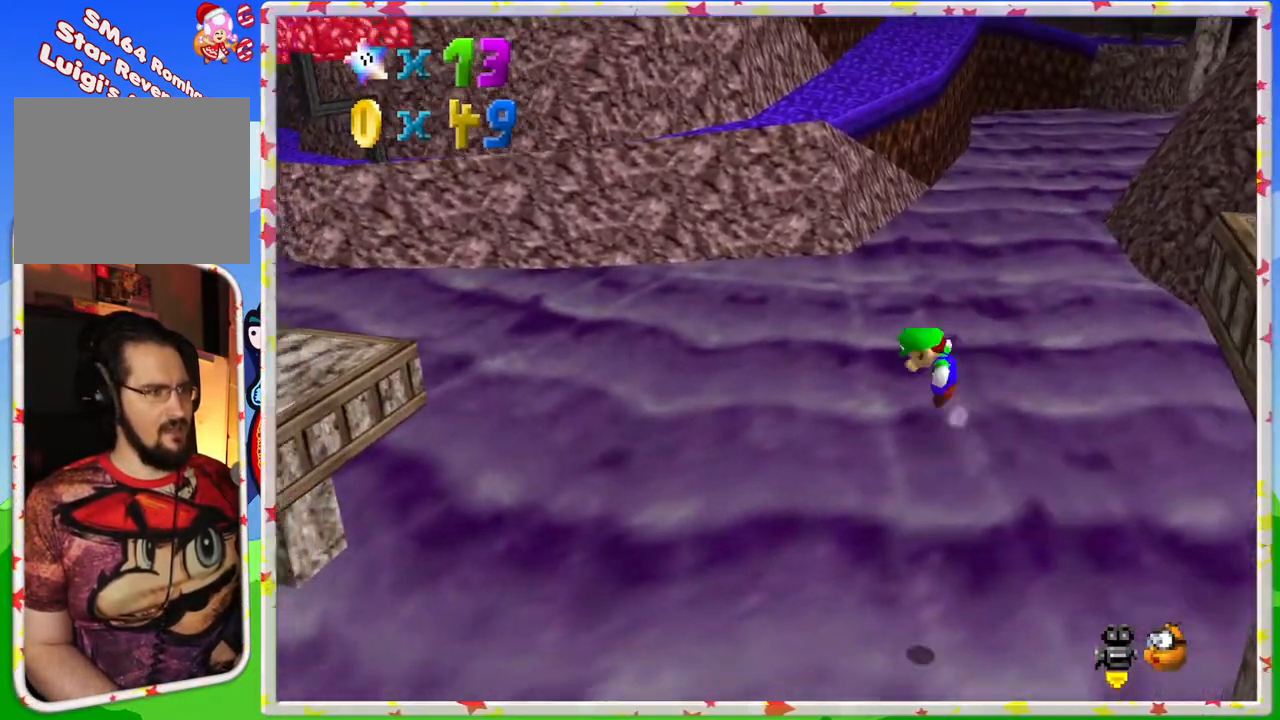
{"buttons": ["A"], "left_stick": "left", "events": []}
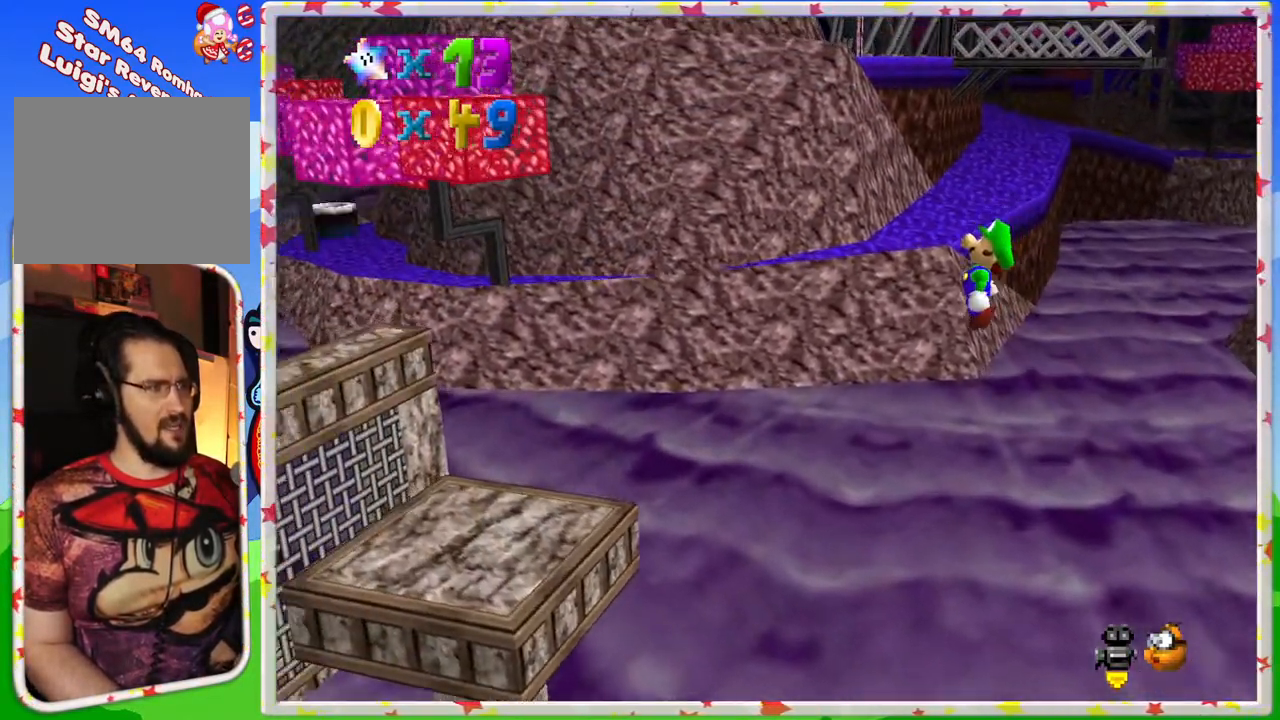
{"buttons": ["A"], "left_stick": "left", "events": []}
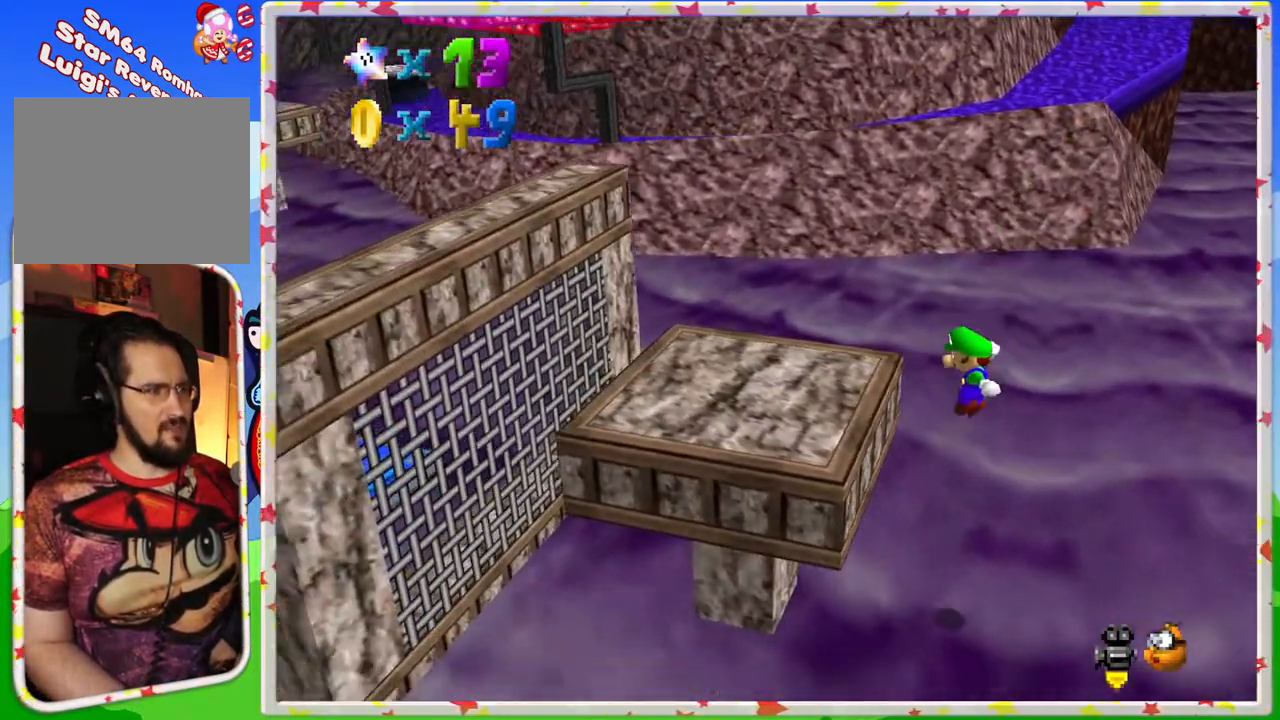
{"buttons": ["A"], "left_stick": "left", "events": [[83, "A", "up"], [183, "A", "down"]]}
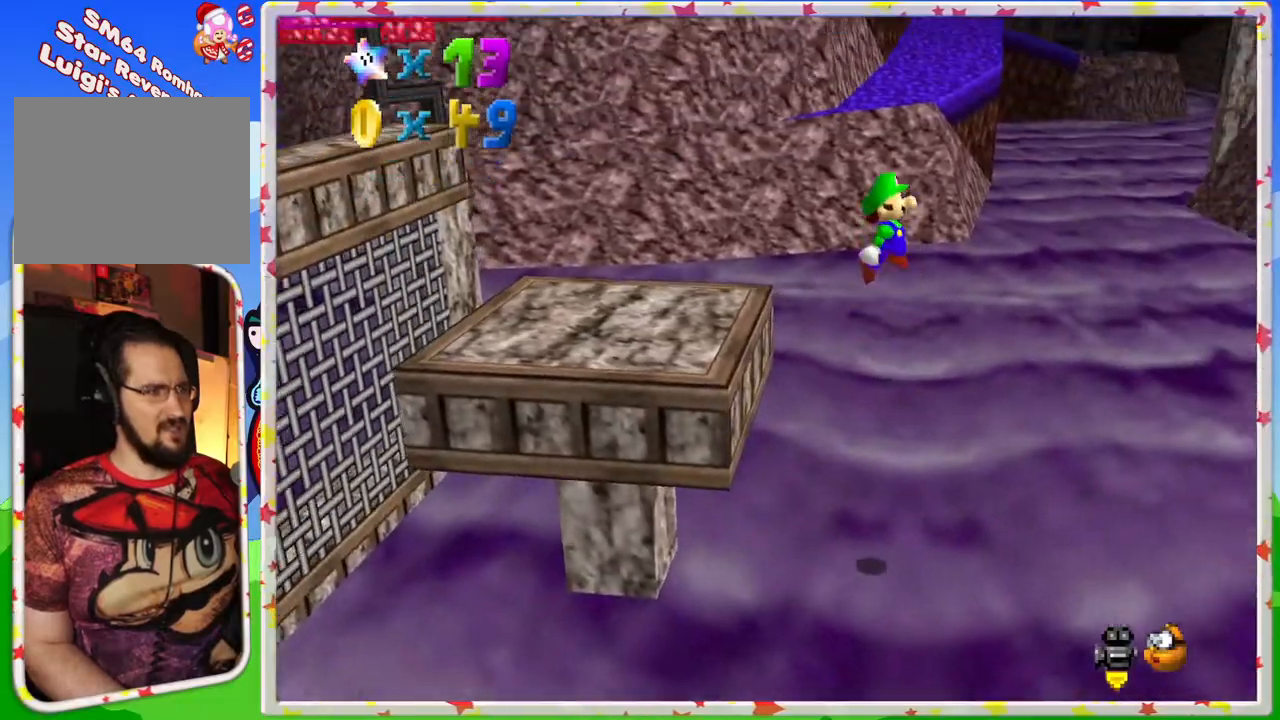
{"buttons": ["A", "B"], "left_stick": "left", "events": [[483, "B", "down"]]}
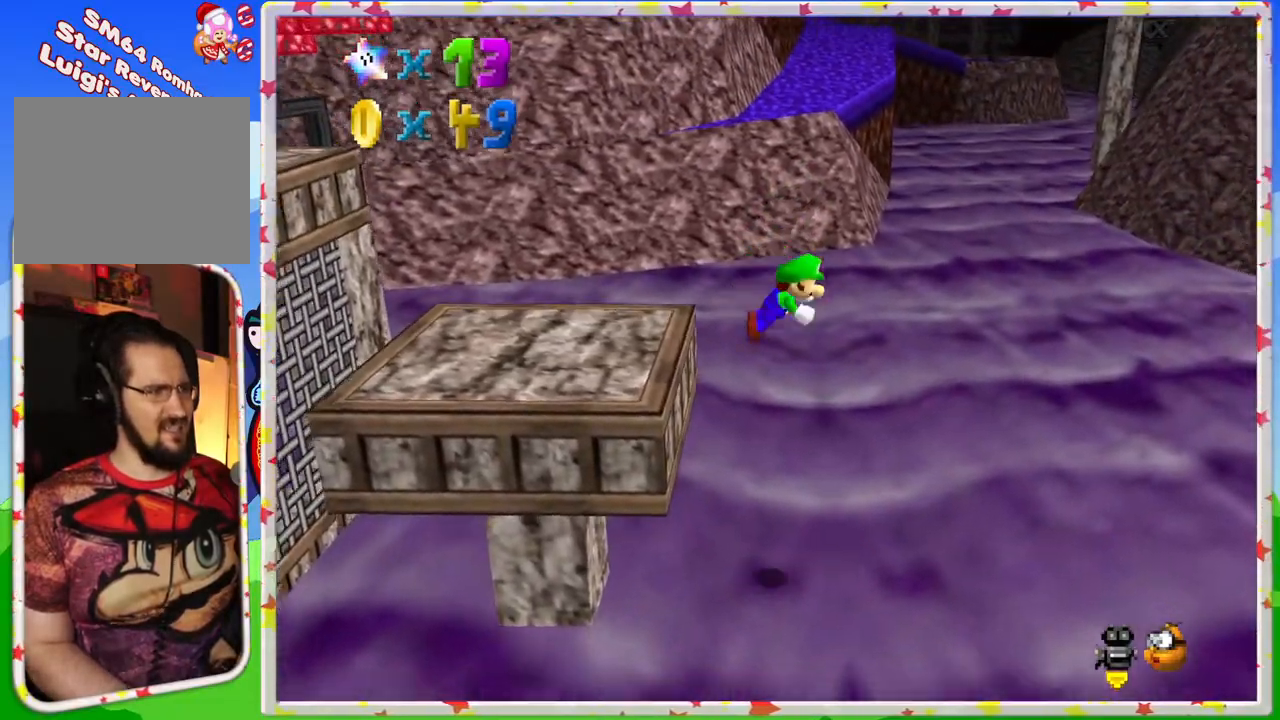
{"buttons": [], "left_stick": "center", "events": [[167, "B", "up"], [267, "A", "up"], [350, "A", "down"], [450, "A", "up"], [450, "left_stick", "center"]]}
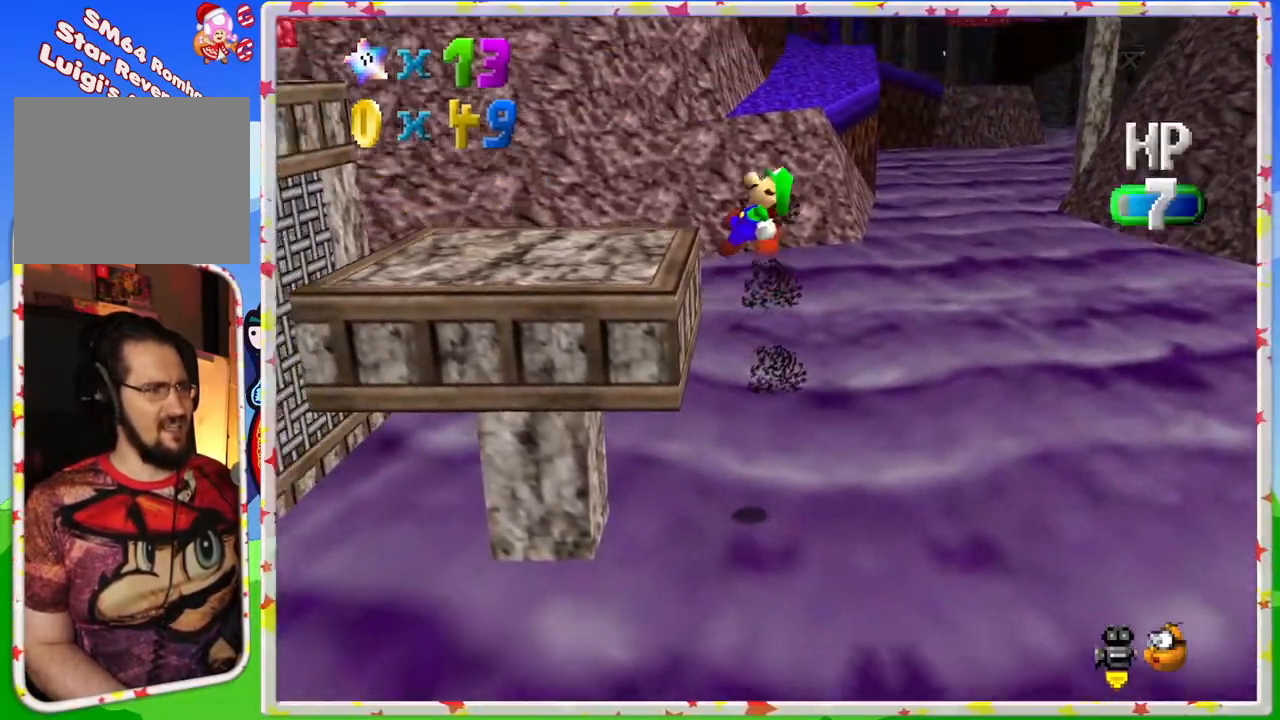
{"buttons": [], "left_stick": "center", "events": [[167, "left_stick", "up-left"], [450, "left_stick", "center"]]}
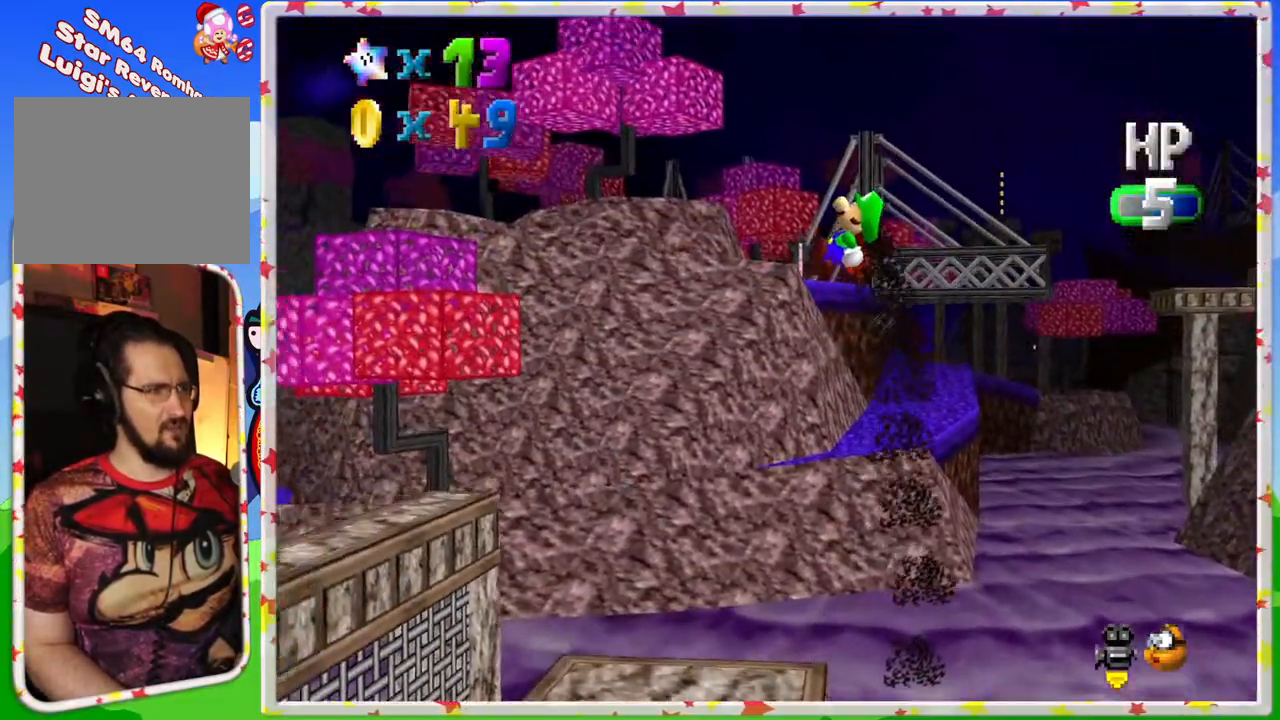
{"buttons": [], "left_stick": "center", "events": [[200, "left_stick", "up-left"], [350, "left_stick", "center"]]}
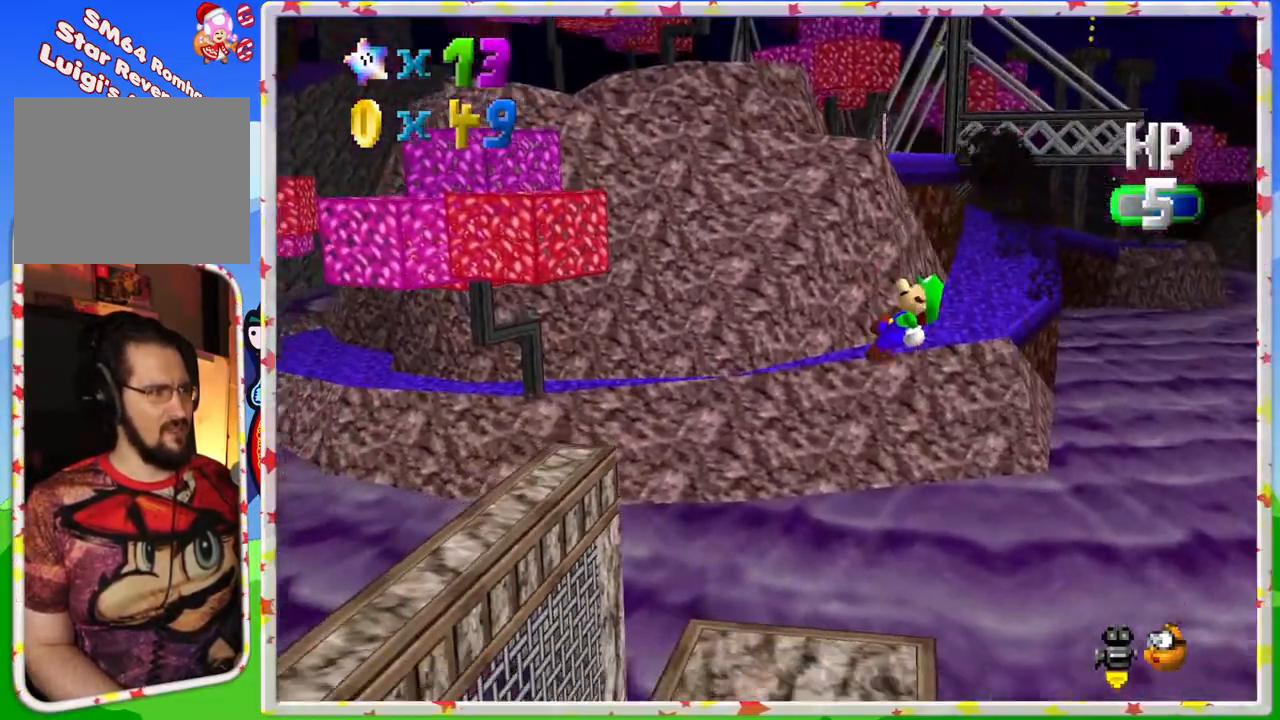
{"buttons": [], "left_stick": "center", "events": [[150, "C_RIGHT", "down"], [283, "C_RIGHT", "up"], [367, "C_RIGHT", "down"], [483, "C_RIGHT", "up"]]}
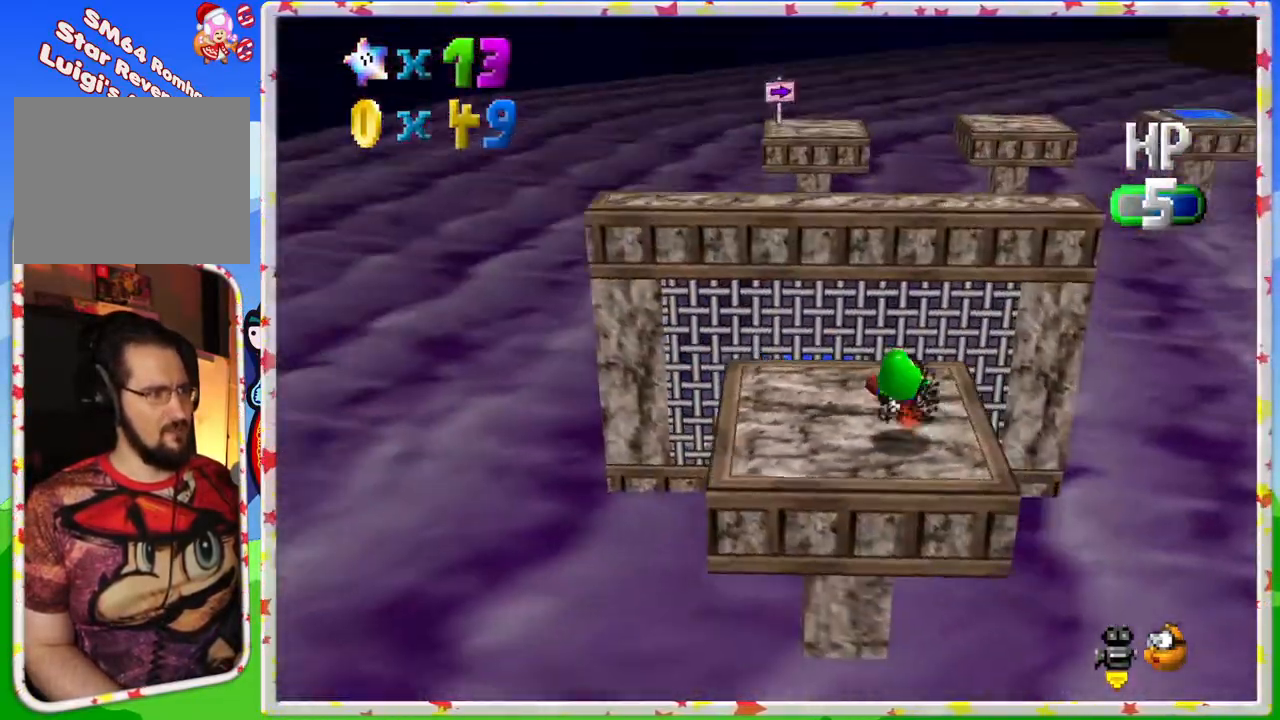
{"buttons": [], "left_stick": "center", "events": [[267, "C_LEFT", "down"], [400, "C_LEFT", "up"]]}
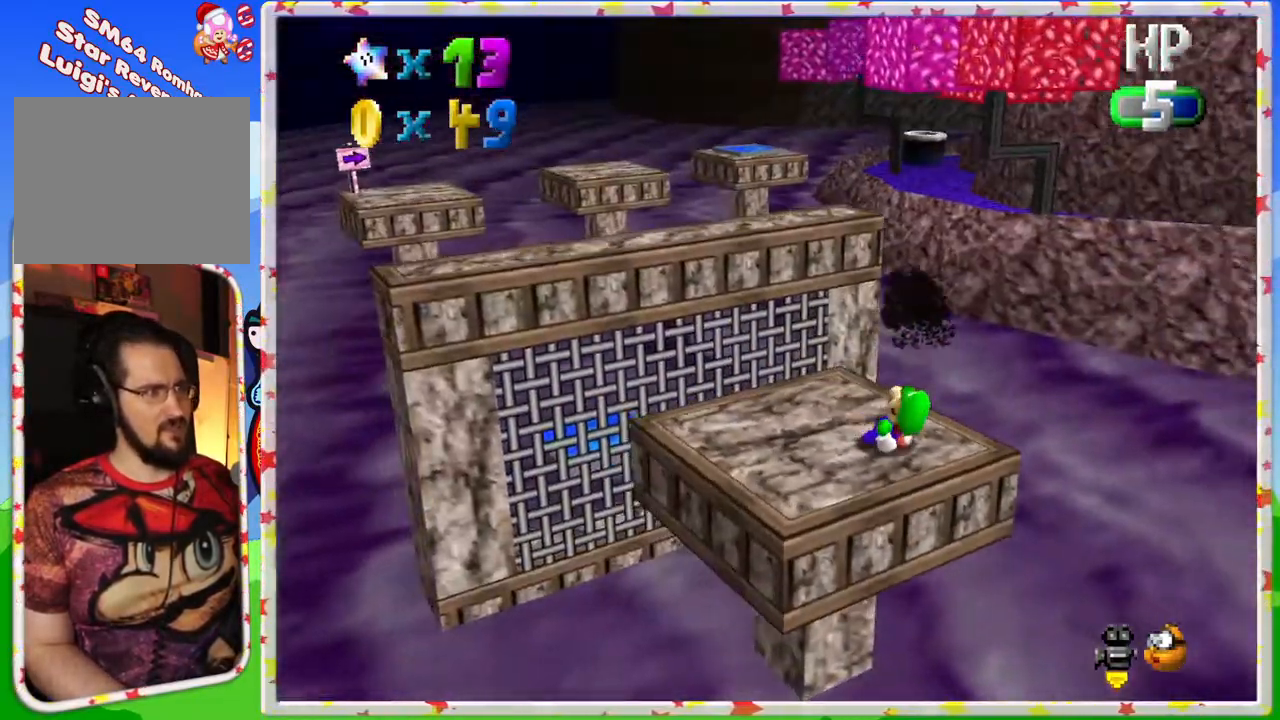
{"buttons": [], "left_stick": "center", "events": [[33, "C_LEFT", "down"], [133, "C_LEFT", "up"]]}
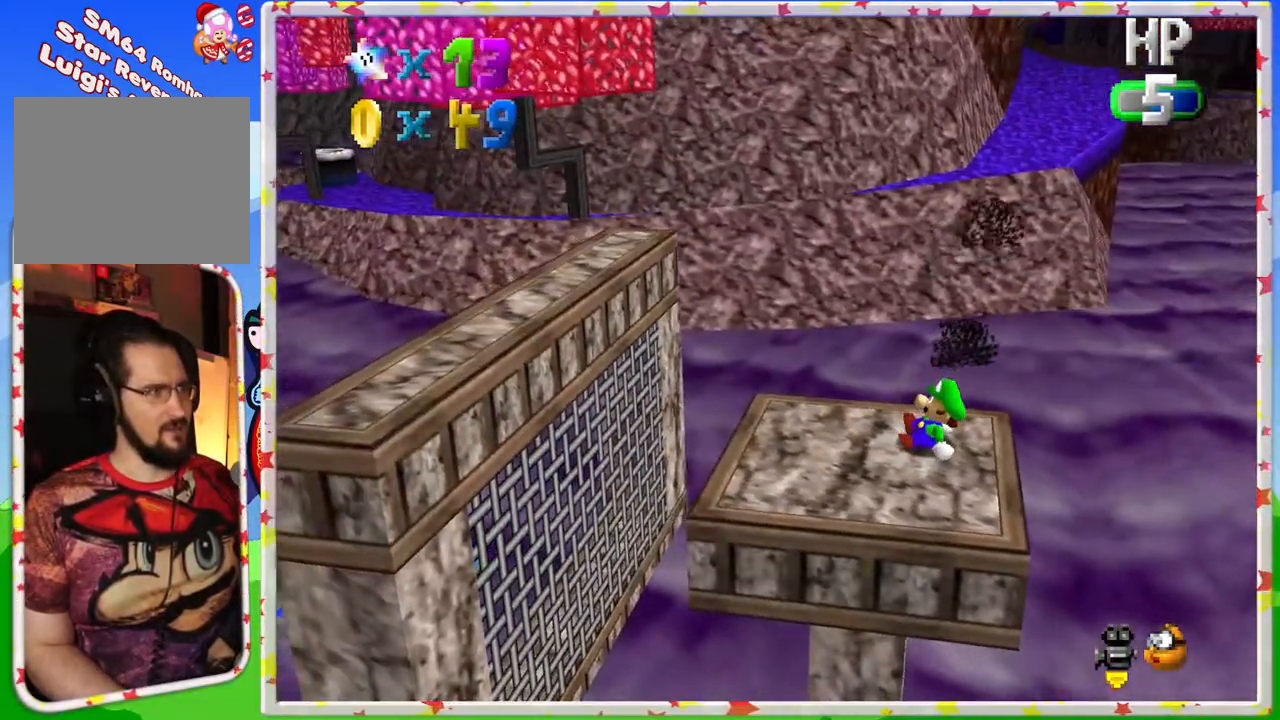
{"buttons": [], "left_stick": "up-left", "events": [[33, "left_stick", "up-left"]]}
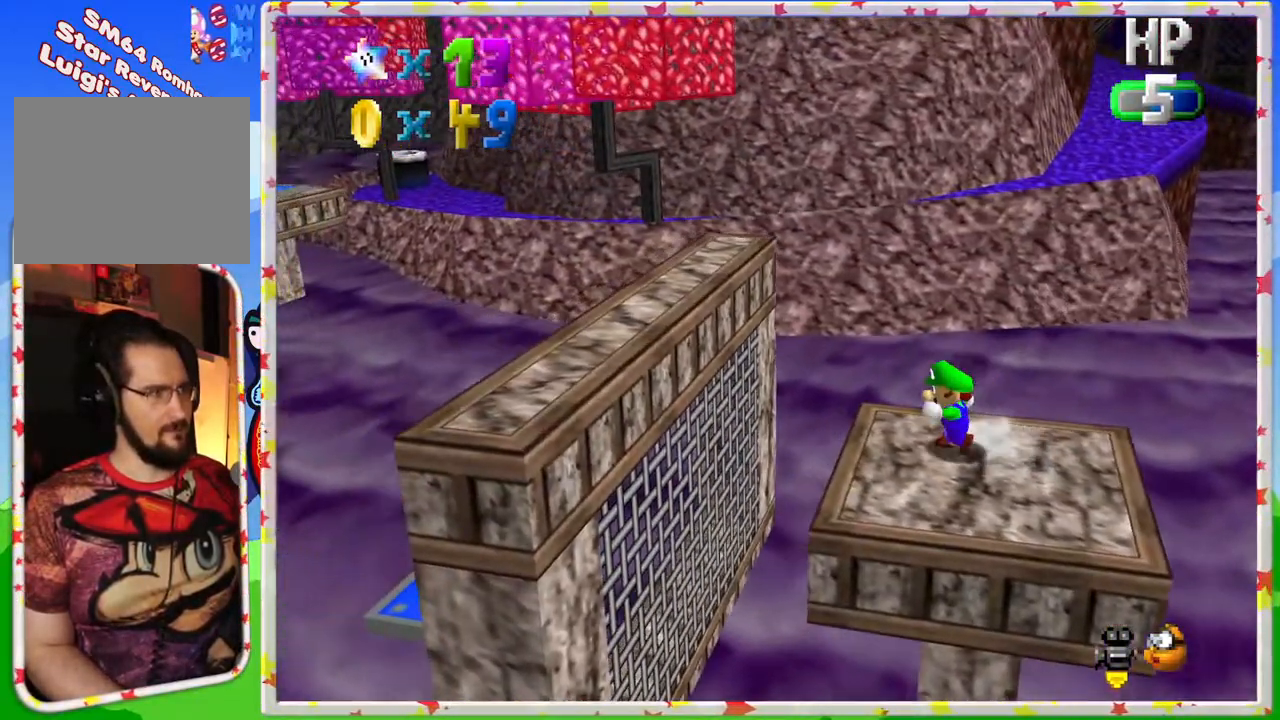
{"buttons": ["A"], "left_stick": "up-left", "events": [[50, "A", "down"]]}
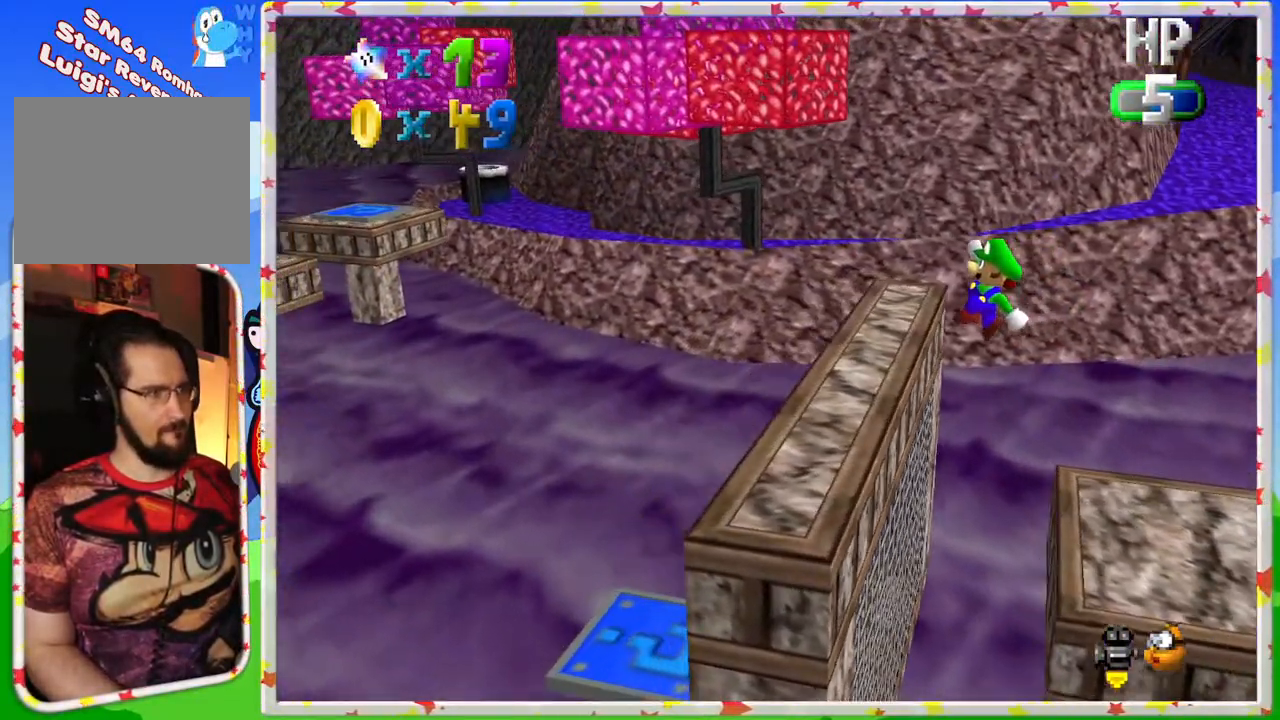
{"buttons": ["A"], "left_stick": "up-left", "events": [[50, "left_stick", "center"], [67, "A", "up"], [233, "A", "down"], [500, "left_stick", "up-left"]]}
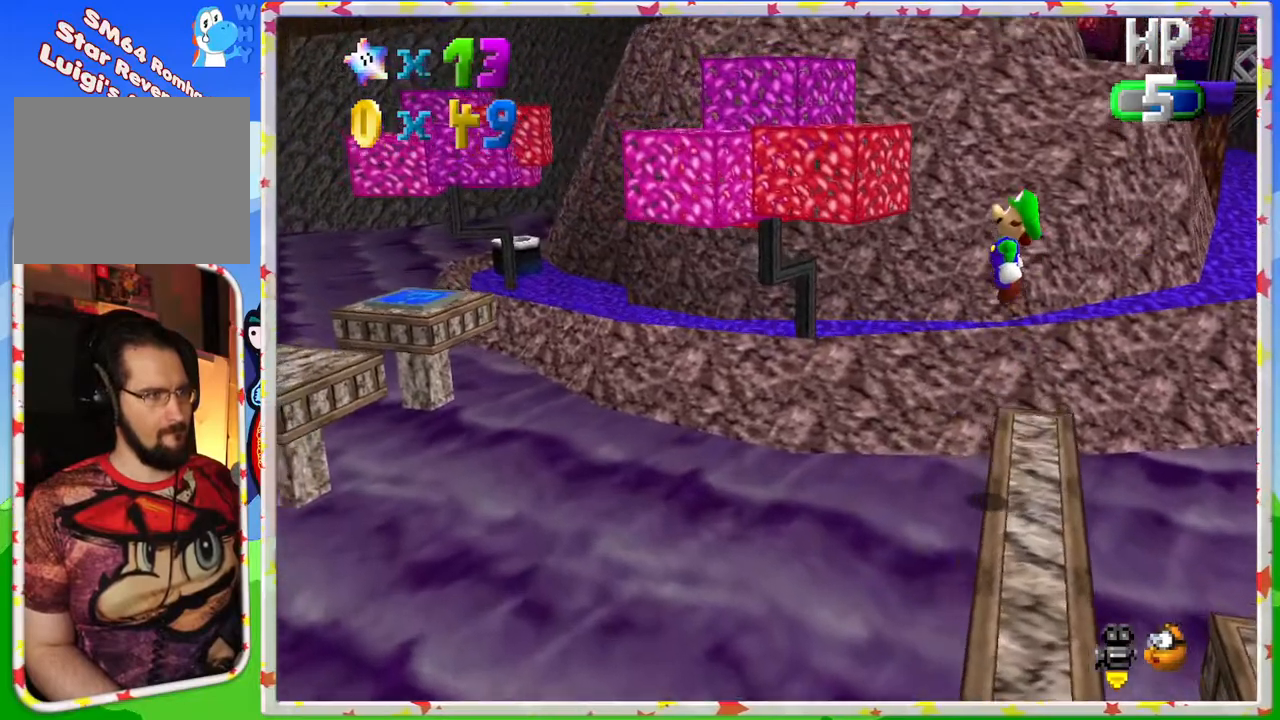
{"buttons": [], "left_stick": "down-right", "events": [[83, "A", "up"], [183, "left_stick", "center"], [367, "left_stick", "down-right"]]}
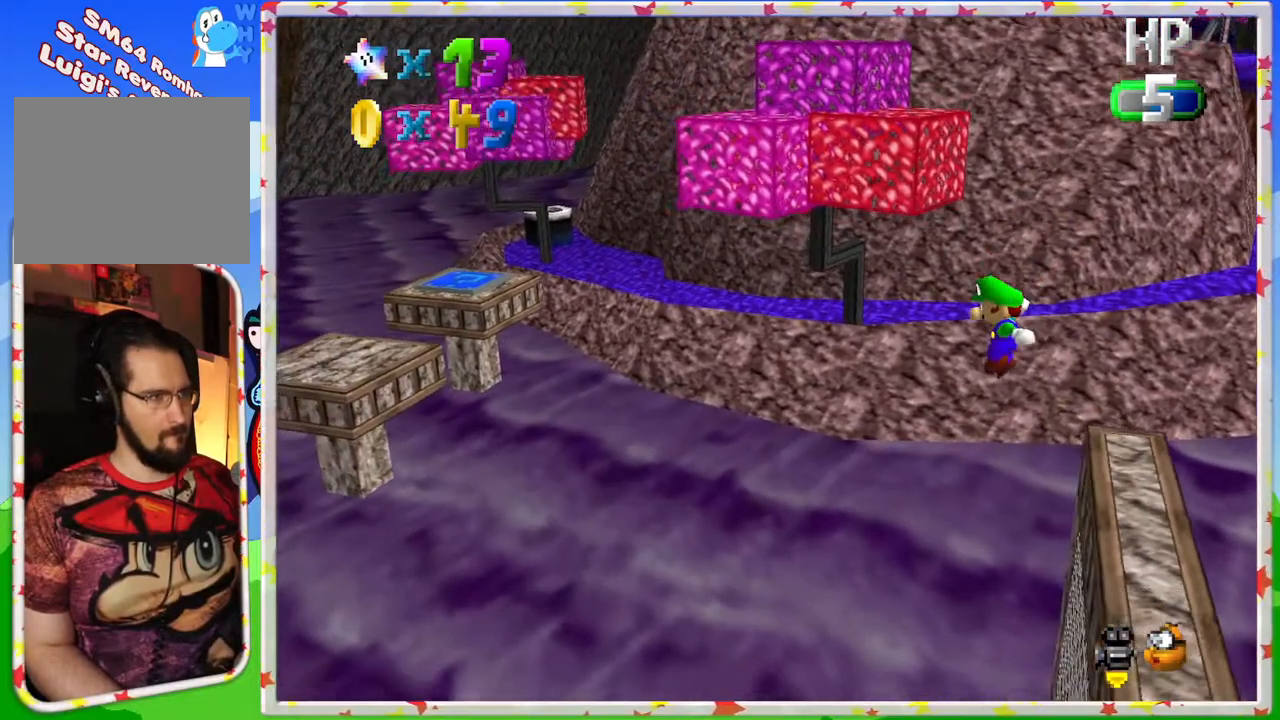
{"buttons": [], "left_stick": "up-left", "events": [[17, "left_stick", "center"], [483, "left_stick", "up-left"]]}
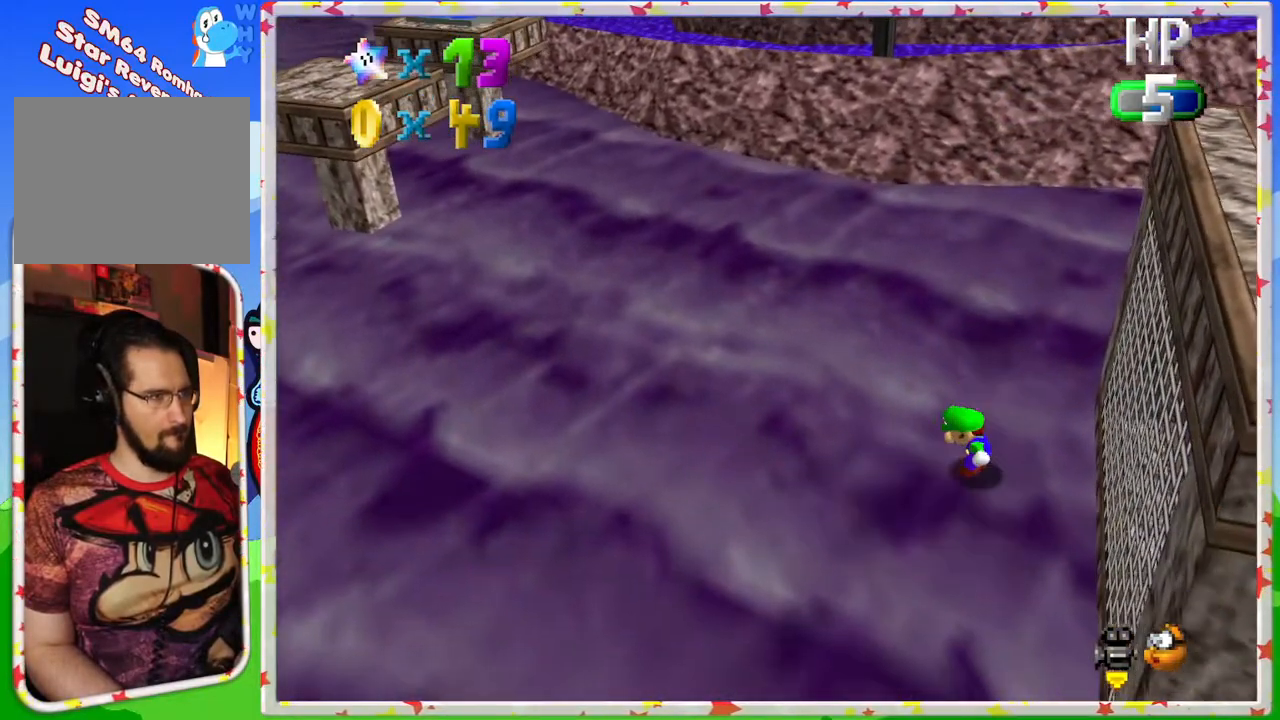
{"buttons": ["A", "Z"], "left_stick": "up-left", "events": [[367, "Z", "down"], [417, "A", "down"]]}
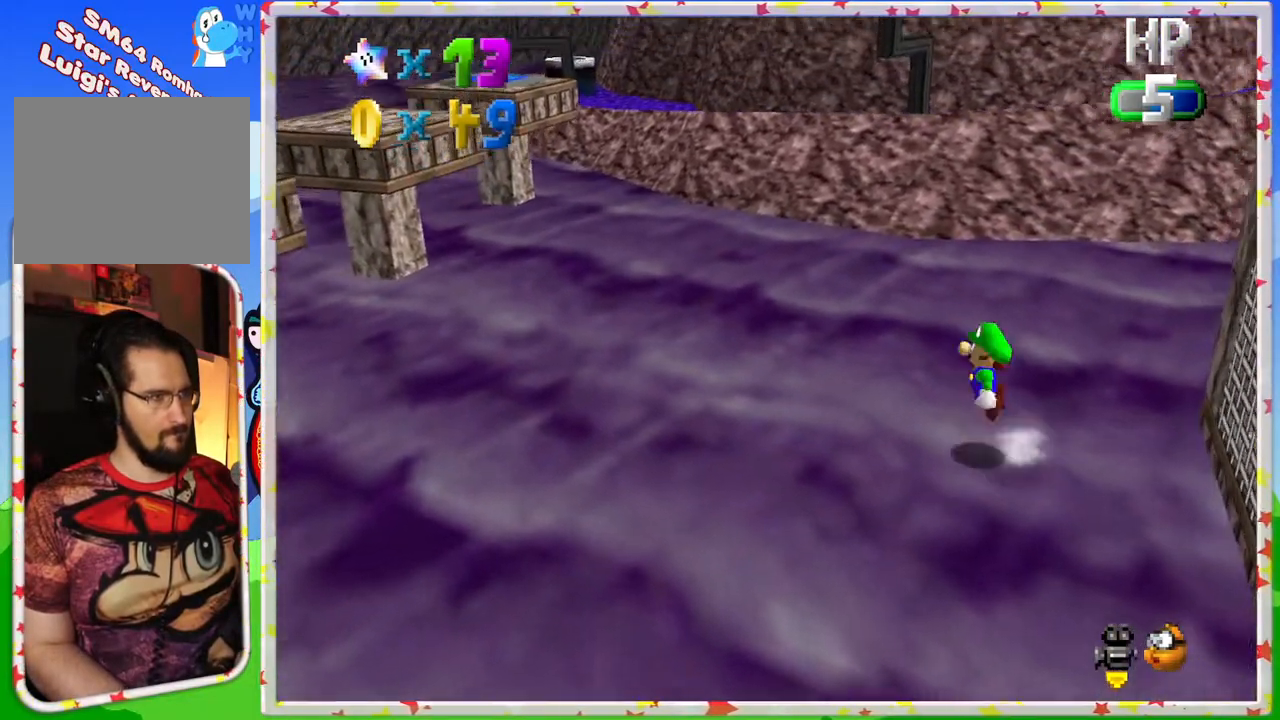
{"buttons": ["A", "Z"], "left_stick": "up-left", "events": []}
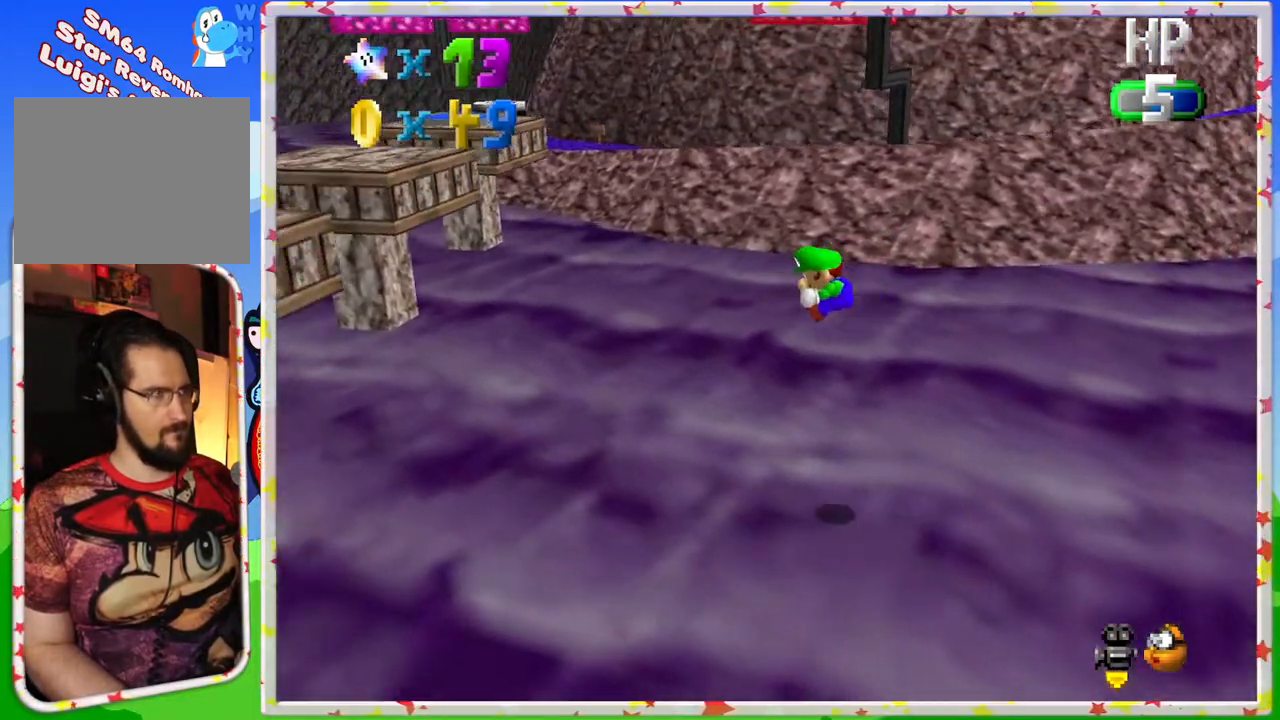
{"buttons": [], "left_stick": "center", "events": [[267, "Z", "up"], [267, "left_stick", "center"], [317, "A", "up"]]}
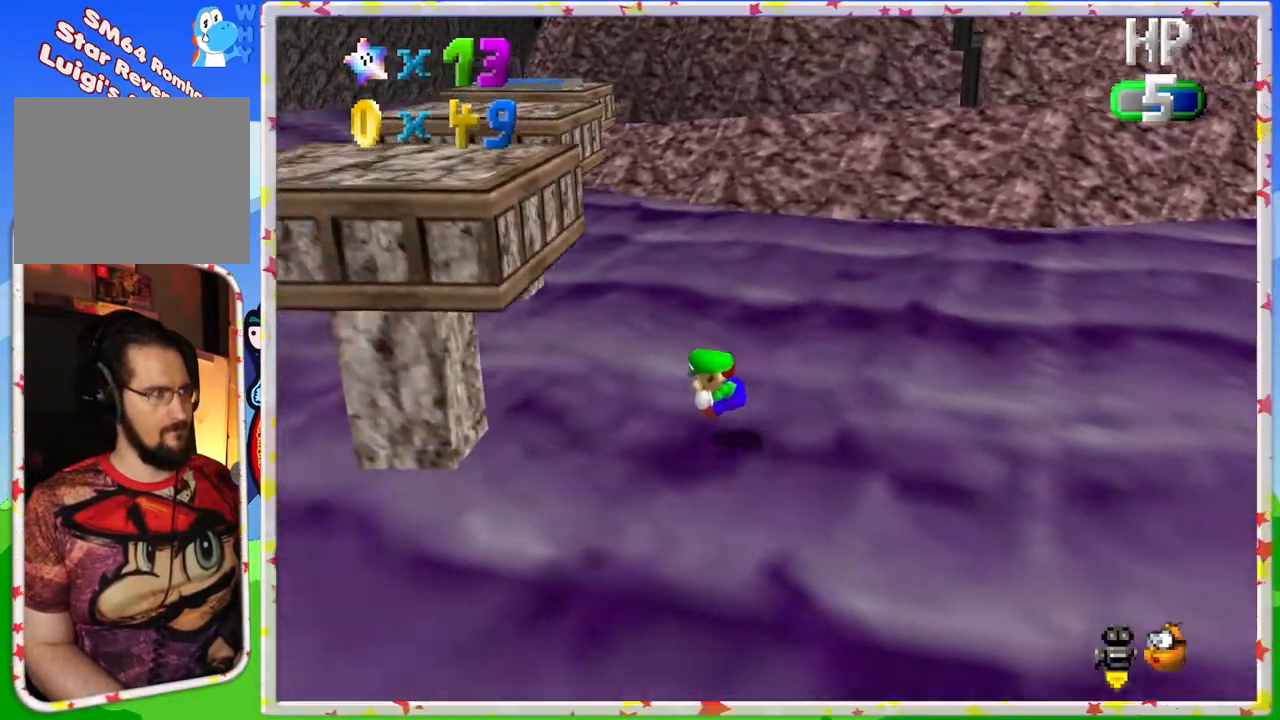
{"buttons": [], "left_stick": "center", "events": [[150, "left_stick", "left"], [283, "left_stick", "down-left"], [467, "left_stick", "center"]]}
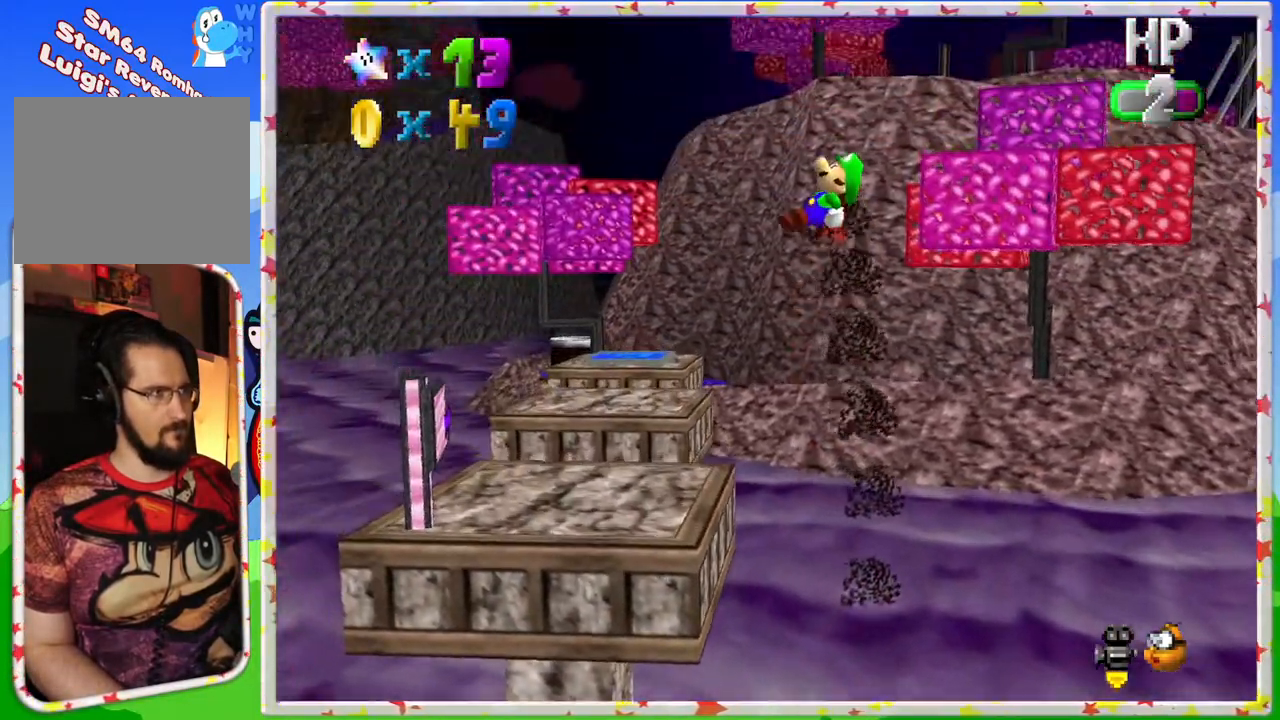
{"buttons": [], "left_stick": "left", "events": [[333, "left_stick", "left"]]}
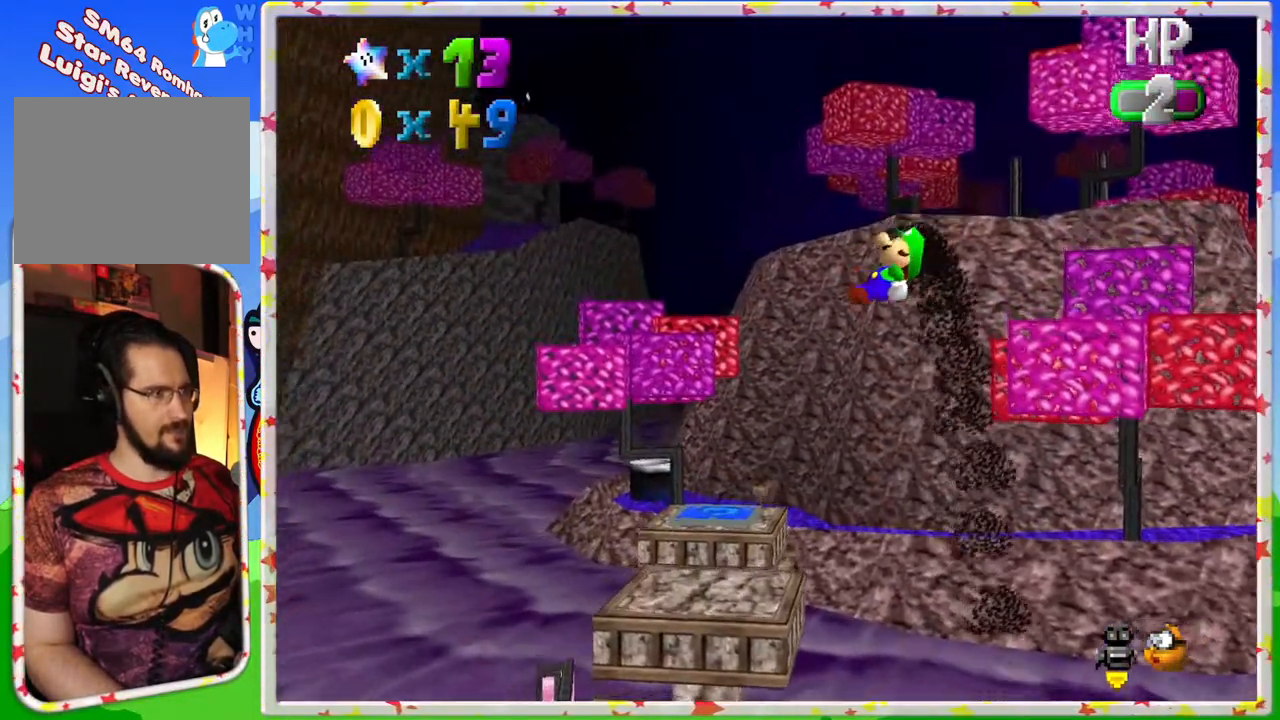
{"buttons": [], "left_stick": "center", "events": [[117, "left_stick", "center"]]}
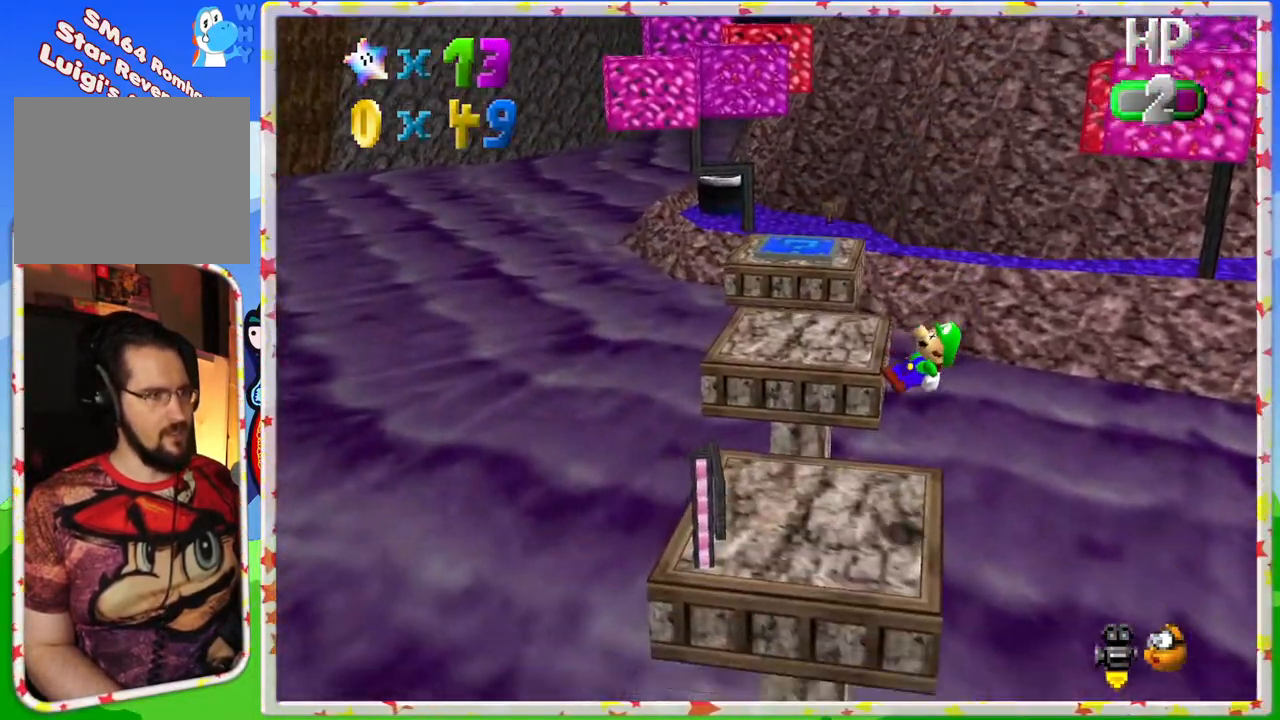
{"buttons": [], "left_stick": "center", "events": [[117, "left_stick", "left"], [283, "C_LEFT", "down"], [283, "left_stick", "center"], [383, "C_LEFT", "up"]]}
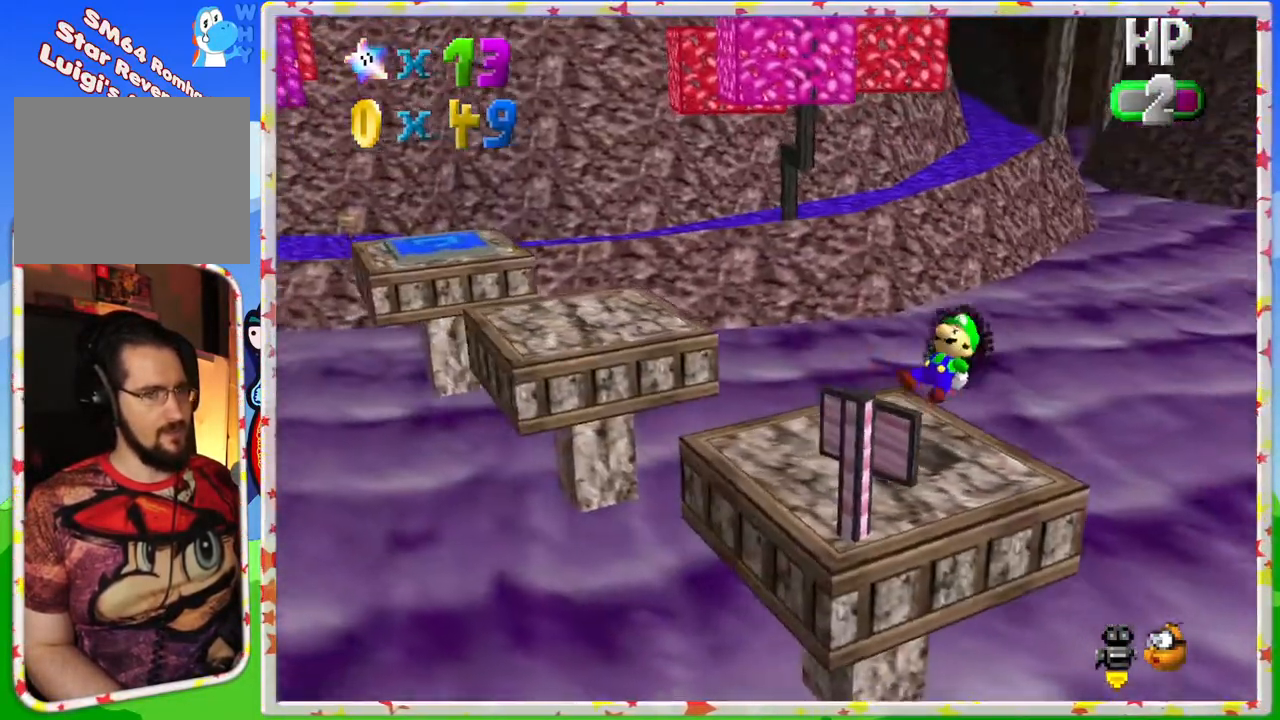
{"buttons": [], "left_stick": "center", "events": [[183, "C_RIGHT", "down"], [250, "C_RIGHT", "up"]]}
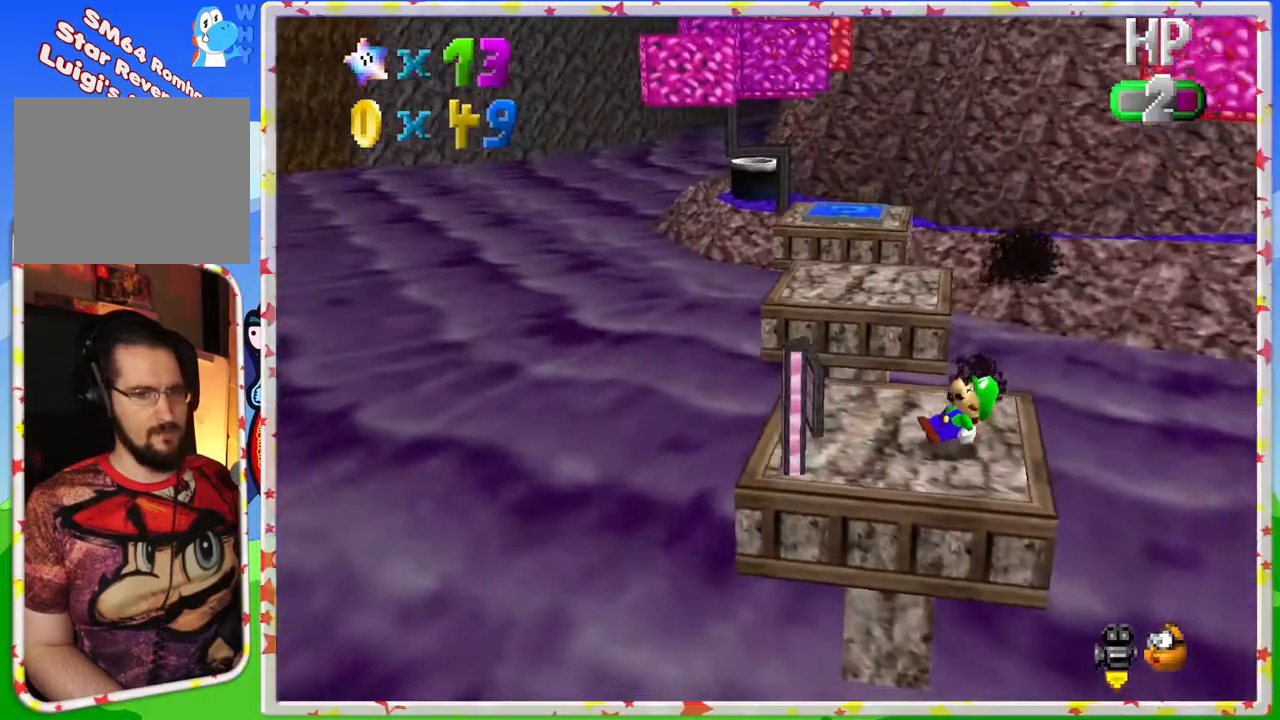
{"buttons": [], "left_stick": "up", "events": [[133, "left_stick", "up-left"], [483, "left_stick", "up"]]}
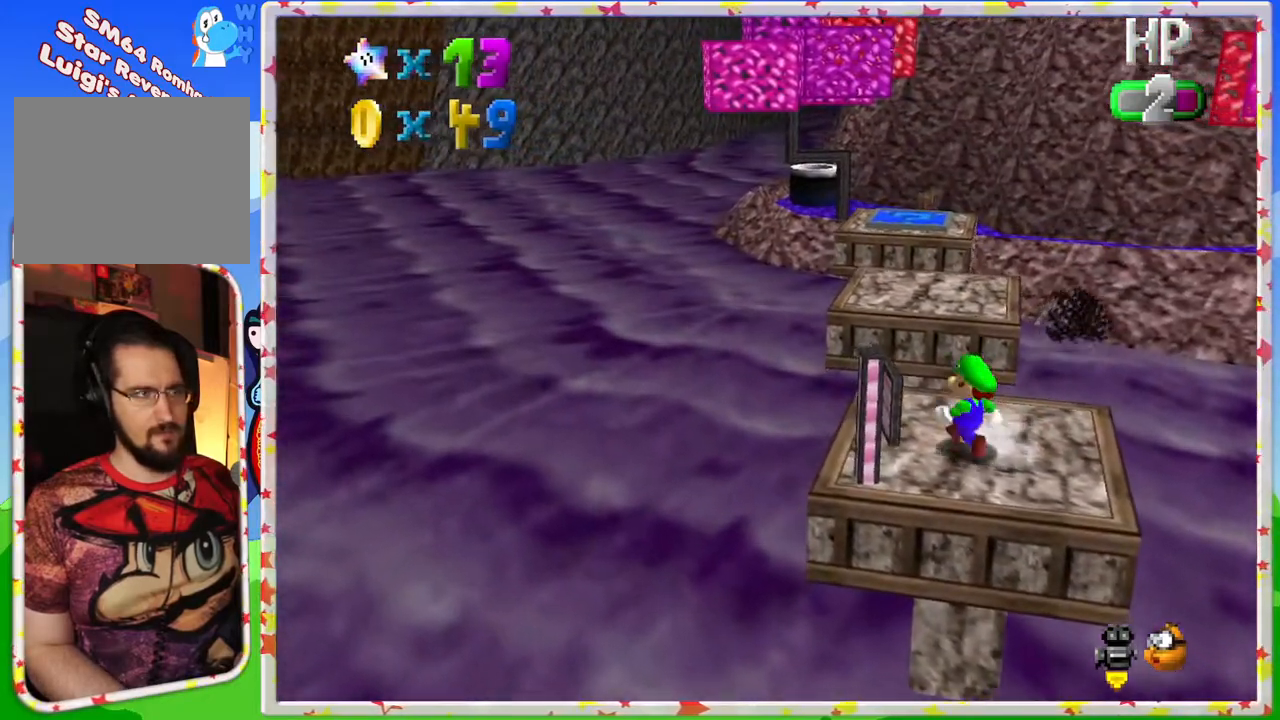
{"buttons": ["A", "Z"], "left_stick": "up", "events": [[233, "Z", "down"], [333, "A", "down"]]}
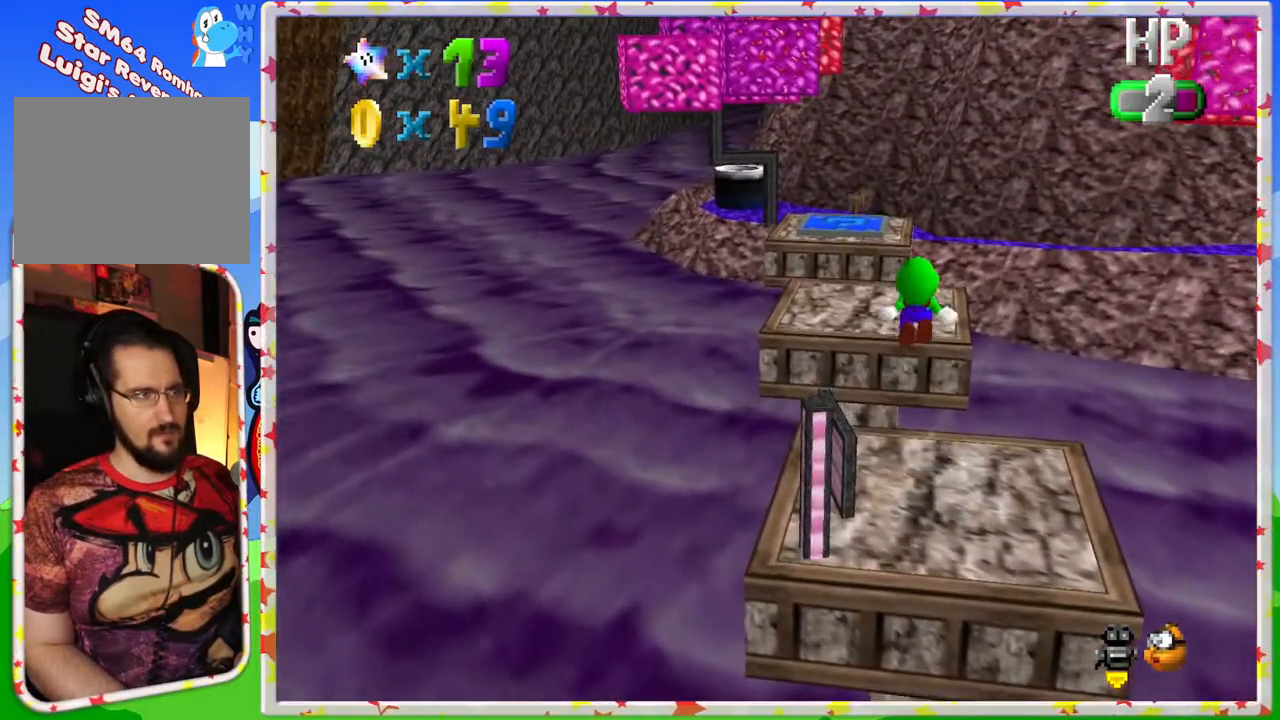
{"buttons": ["Z"], "left_stick": "up-left", "events": [[17, "A", "up"], [50, "left_stick", "up-left"], [167, "left_stick", "left"], [467, "left_stick", "up-left"]]}
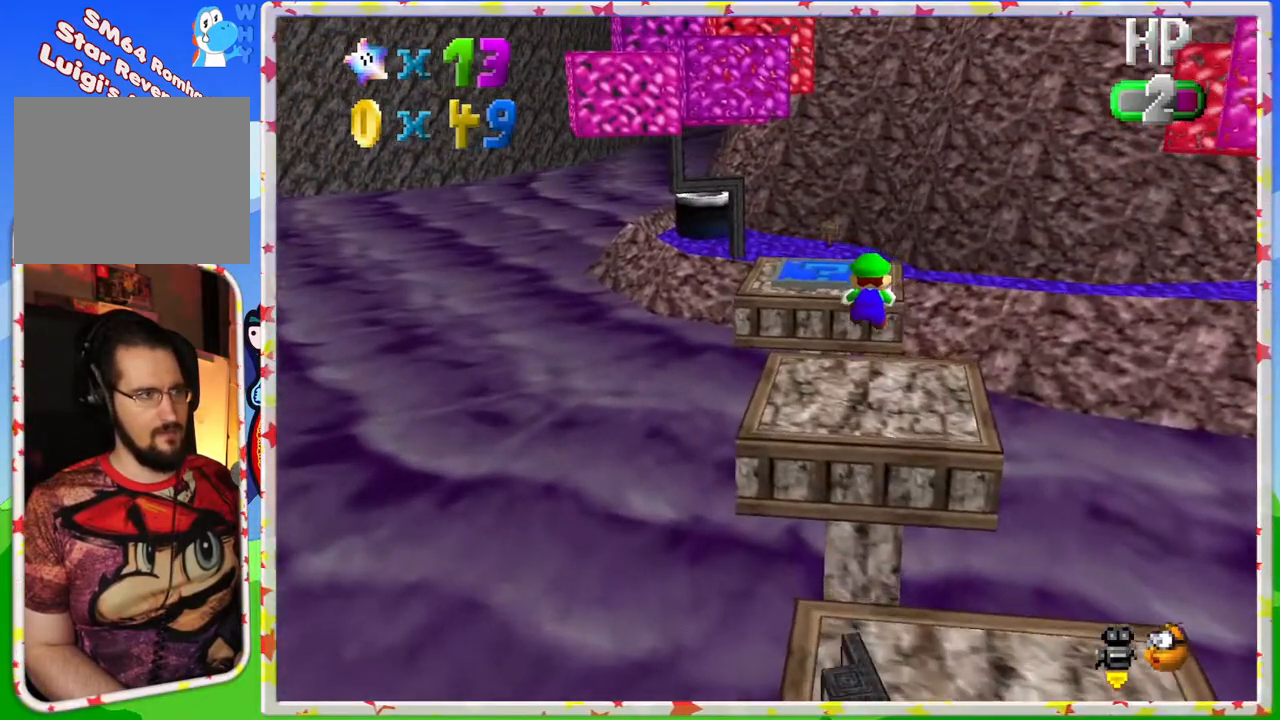
{"buttons": ["A", "Z"], "left_stick": "up", "events": [[383, "A", "down"], [383, "left_stick", "up"]]}
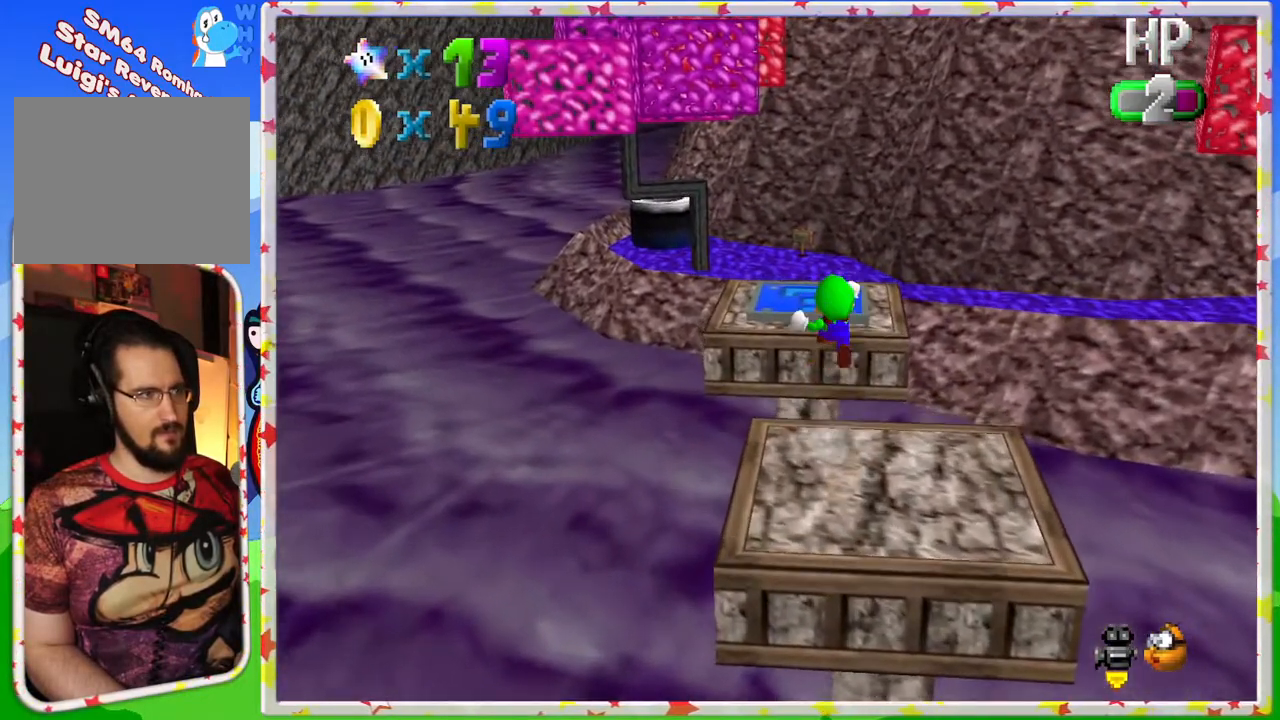
{"buttons": [], "left_stick": "down-left", "events": [[50, "A", "up"], [117, "left_stick", "down"], [200, "Z", "up"], [217, "left_stick", "down-left"]]}
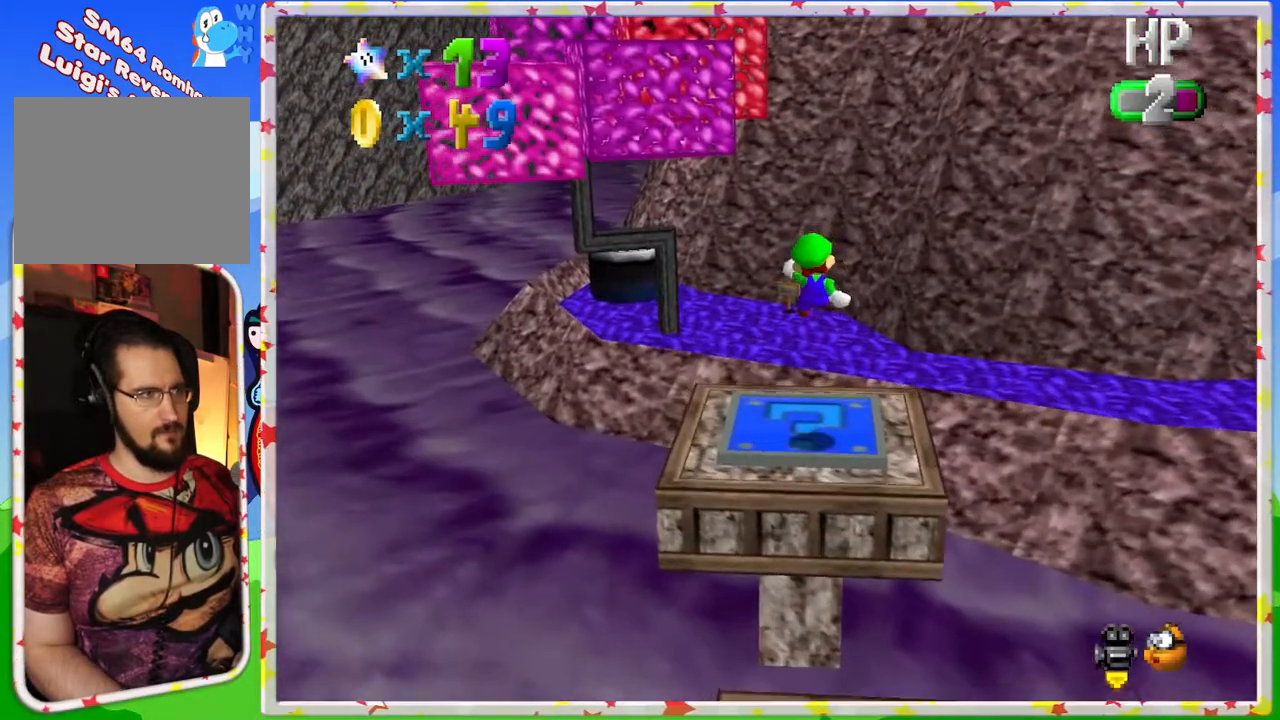
{"buttons": [], "left_stick": "down", "events": [[17, "left_stick", "down"]]}